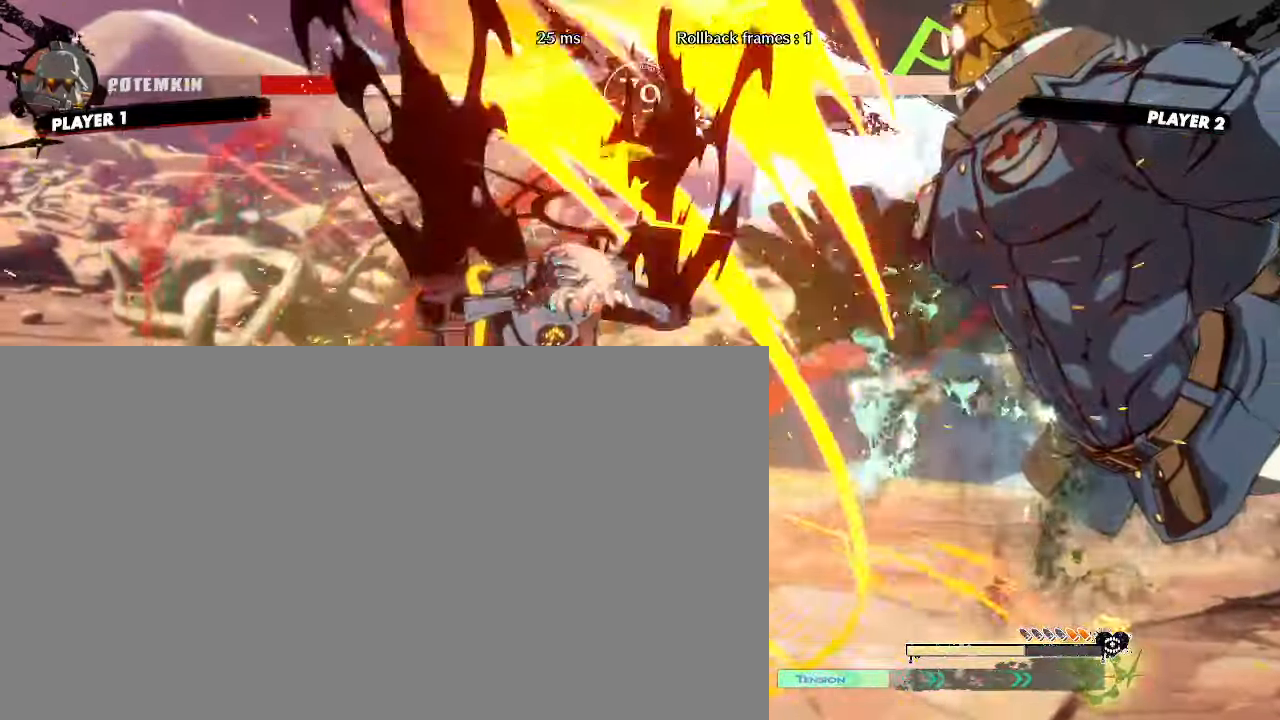
Gameplay with a controller (arcade stick); each line is a JSON object with the inputs held at the frame after it (dt_ms = milliseconds from this image to that frame). "events" lists button and stick changes between this image and that frame as [ms after this image, input, new state], when the widget could be followed in between. Not read: L3 R3 other_buttons.
{"dt_ms": 500, "buttons": [], "events": [[33, "DPAD_LEFT", "up"], [367, "DPAD_DOWN", "down"], [433, "DPAD_DOWN", "up"]]}
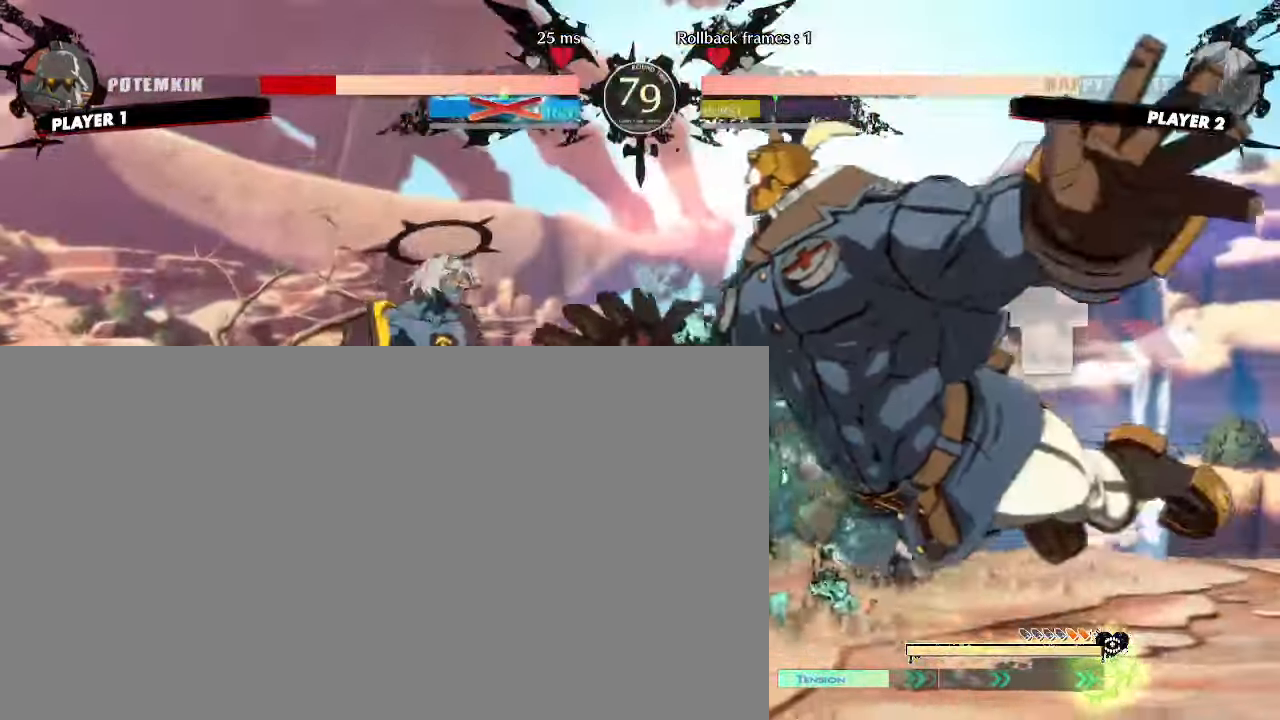
{"dt_ms": 500, "buttons": [], "events": [[33, "DPAD_DOWN", "down"], [83, "DPAD_DOWN", "up"]]}
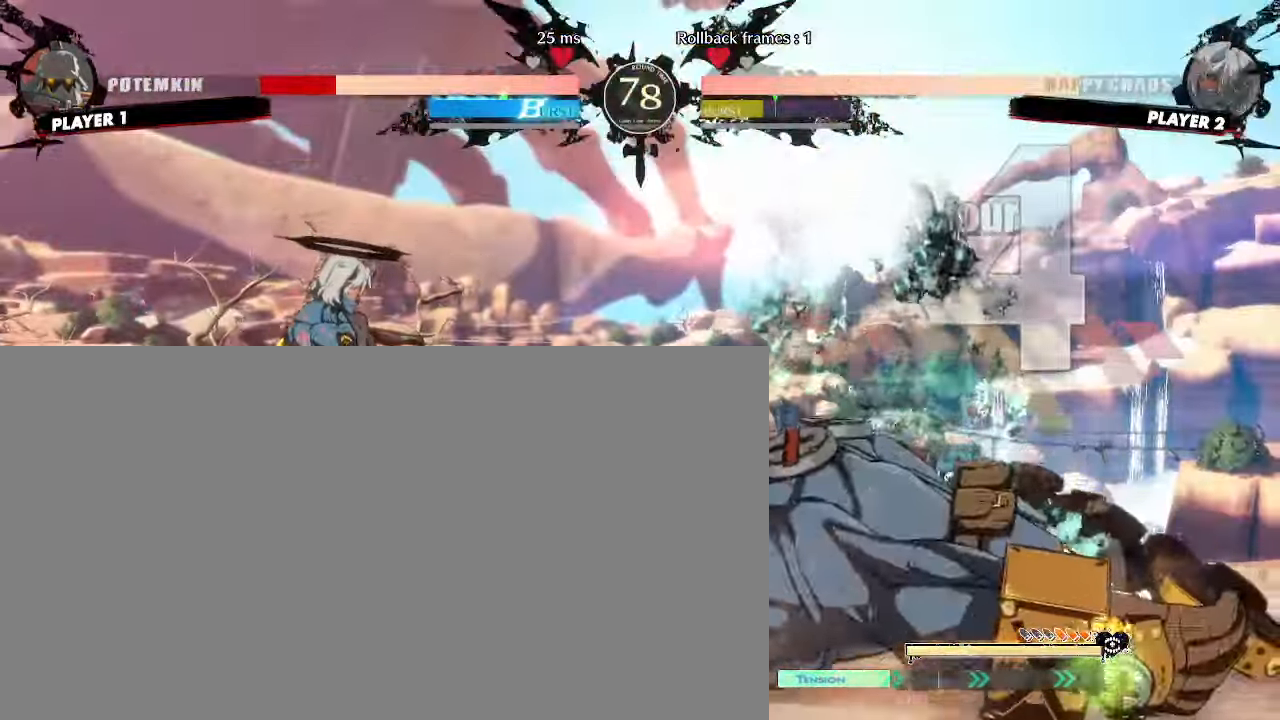
{"dt_ms": 500, "buttons": ["K"], "events": [[267, "DPAD_DOWN", "down"], [317, "DPAD_LEFT", "down"], [350, "DPAD_DOWN", "up"], [383, "DPAD_LEFT", "up"], [500, "K", "down"]]}
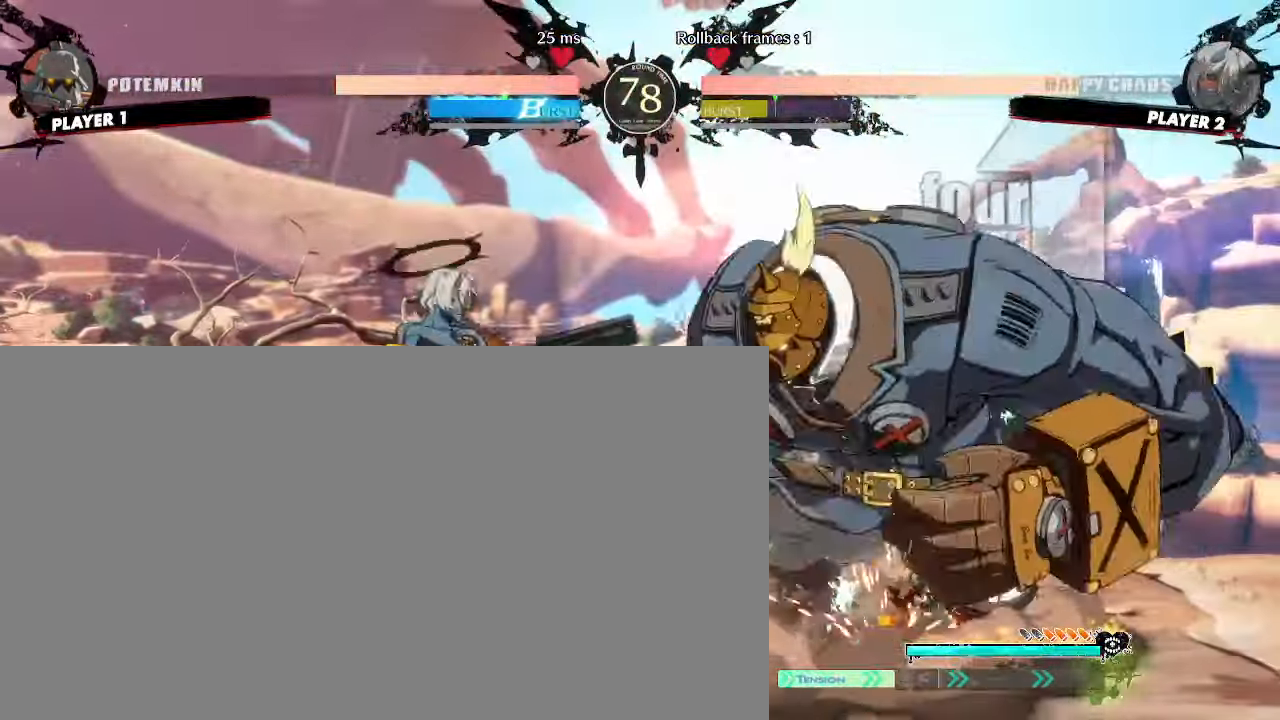
{"dt_ms": 500, "buttons": [], "events": [[67, "K", "up"], [317, "HS", "down"], [383, "HS", "up"]]}
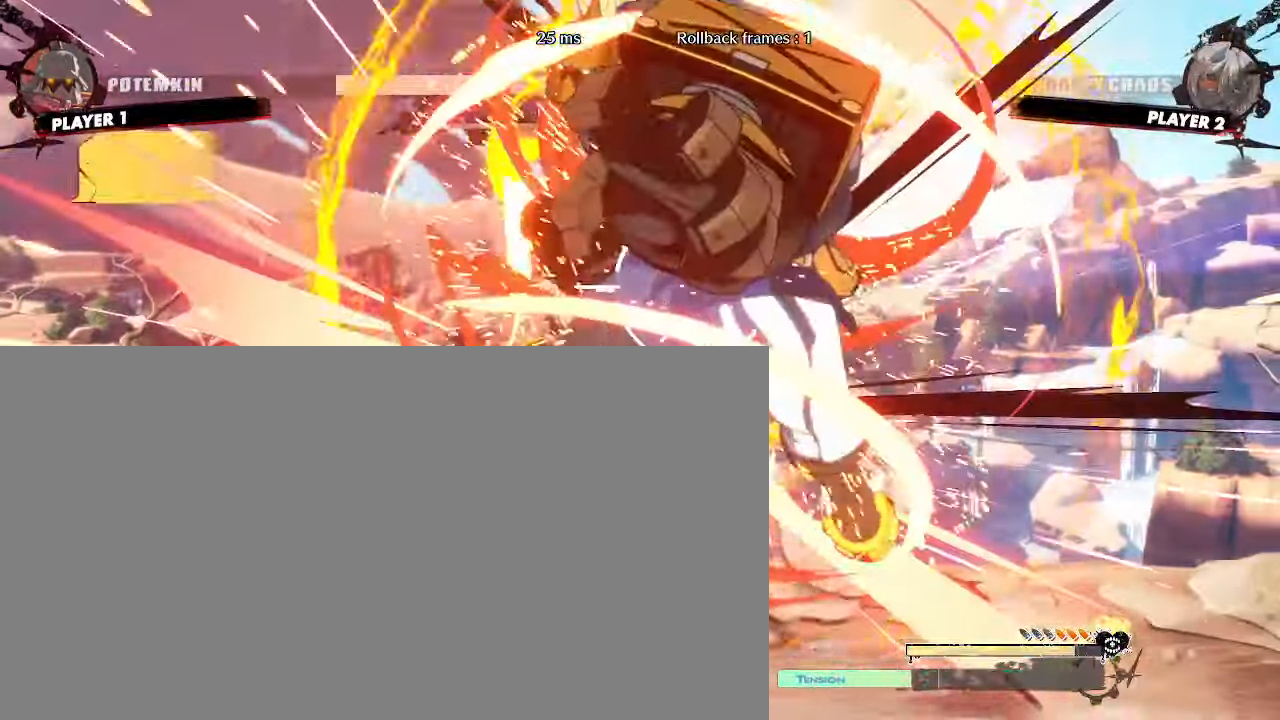
{"dt_ms": 500, "buttons": ["DPAD_LEFT"], "events": [[233, "DPAD_LEFT", "down"]]}
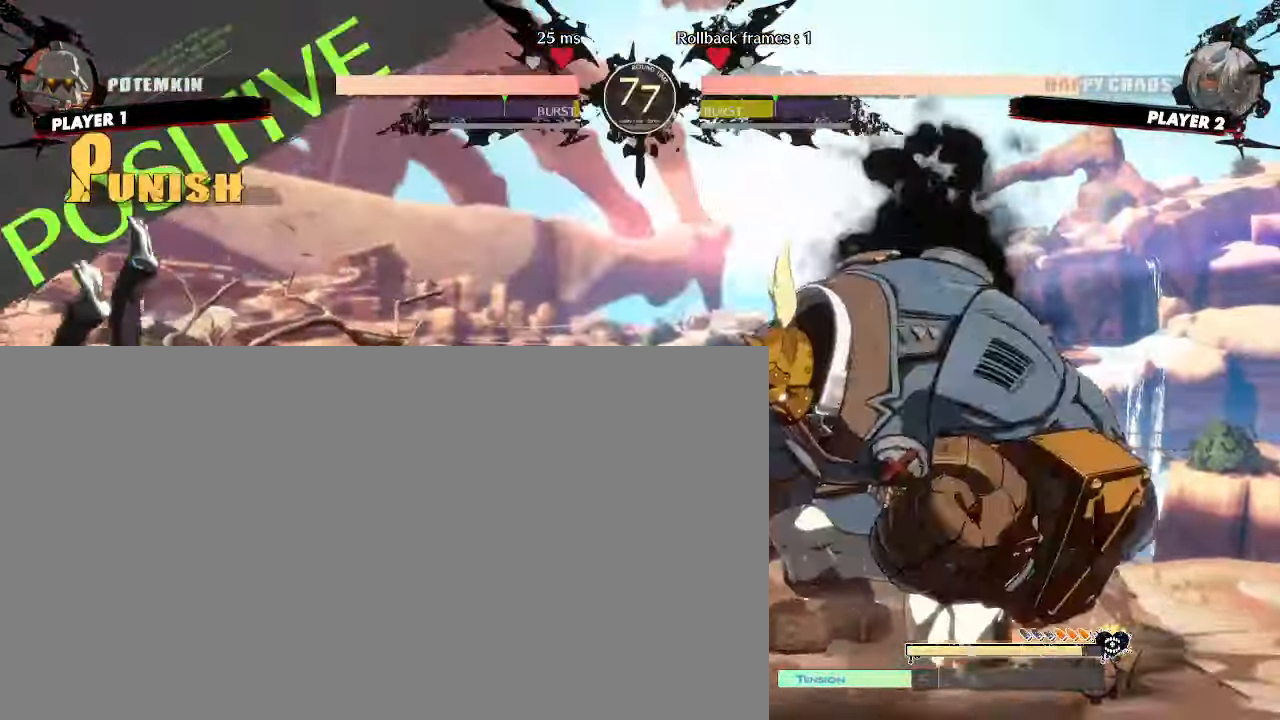
{"dt_ms": 1000, "buttons": ["DPAD_LEFT"]}
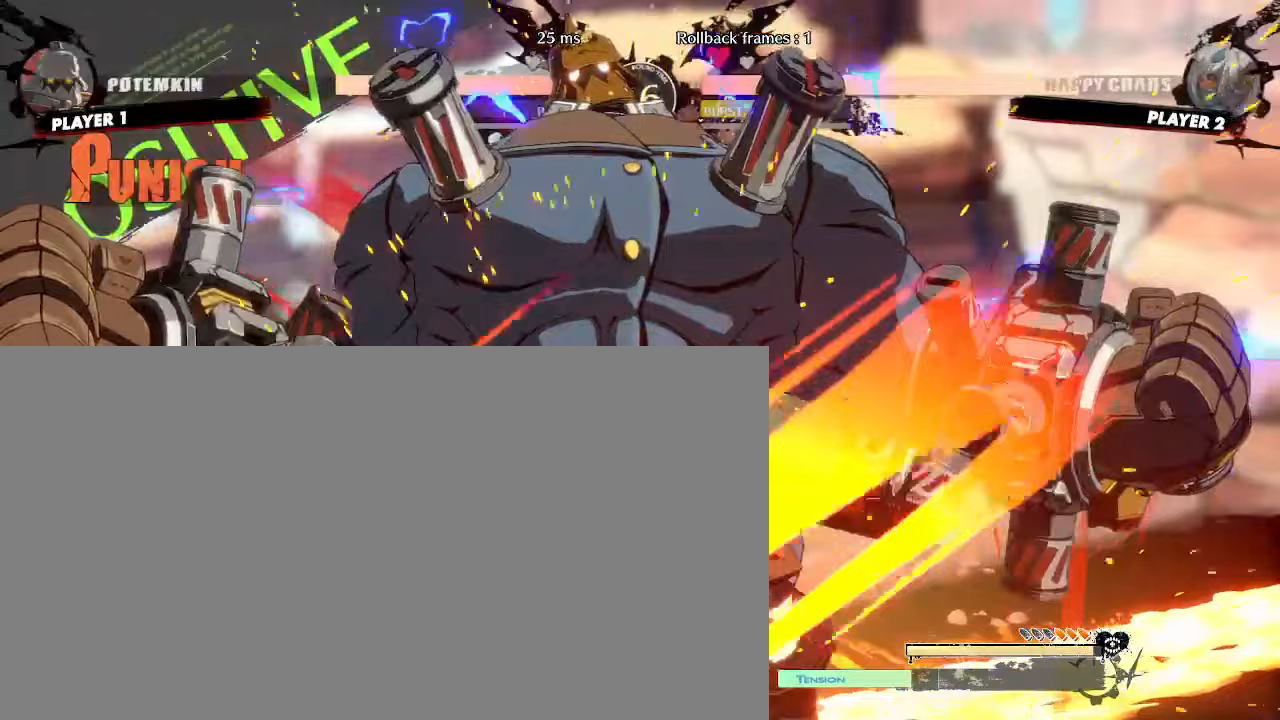
{"dt_ms": 500, "buttons": ["DPAD_DOWN", "DPAD_LEFT"], "events": [[167, "DPAD_DOWN", "down"]]}
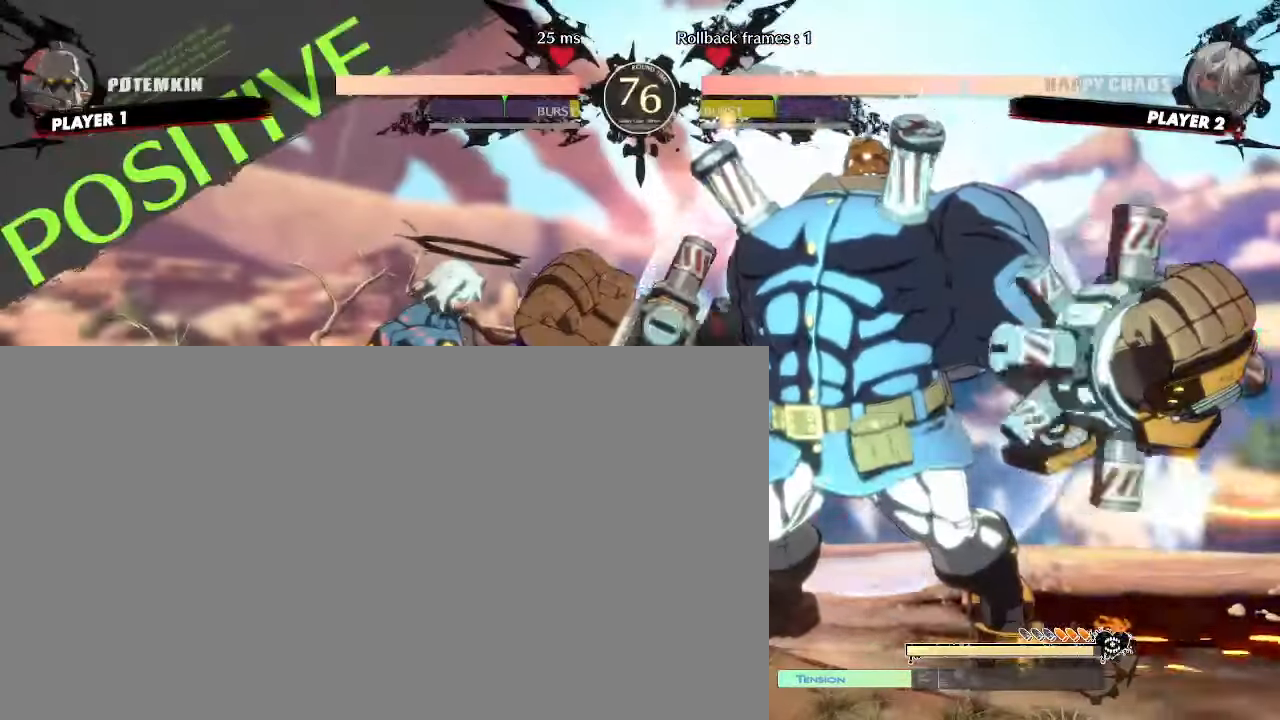
{"dt_ms": 500, "buttons": ["DPAD_DOWN", "DPAD_LEFT"], "events": []}
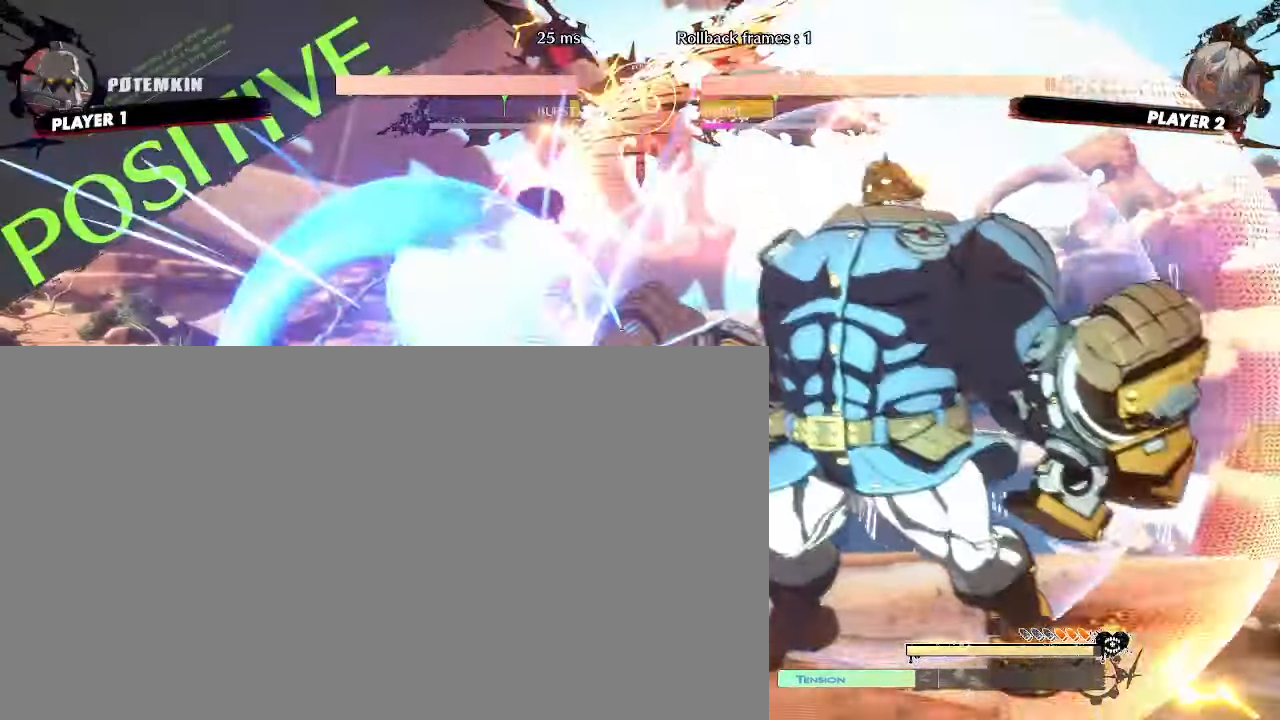
{"dt_ms": 500, "buttons": ["DPAD_LEFT"], "events": [[500, "DPAD_DOWN", "up"]]}
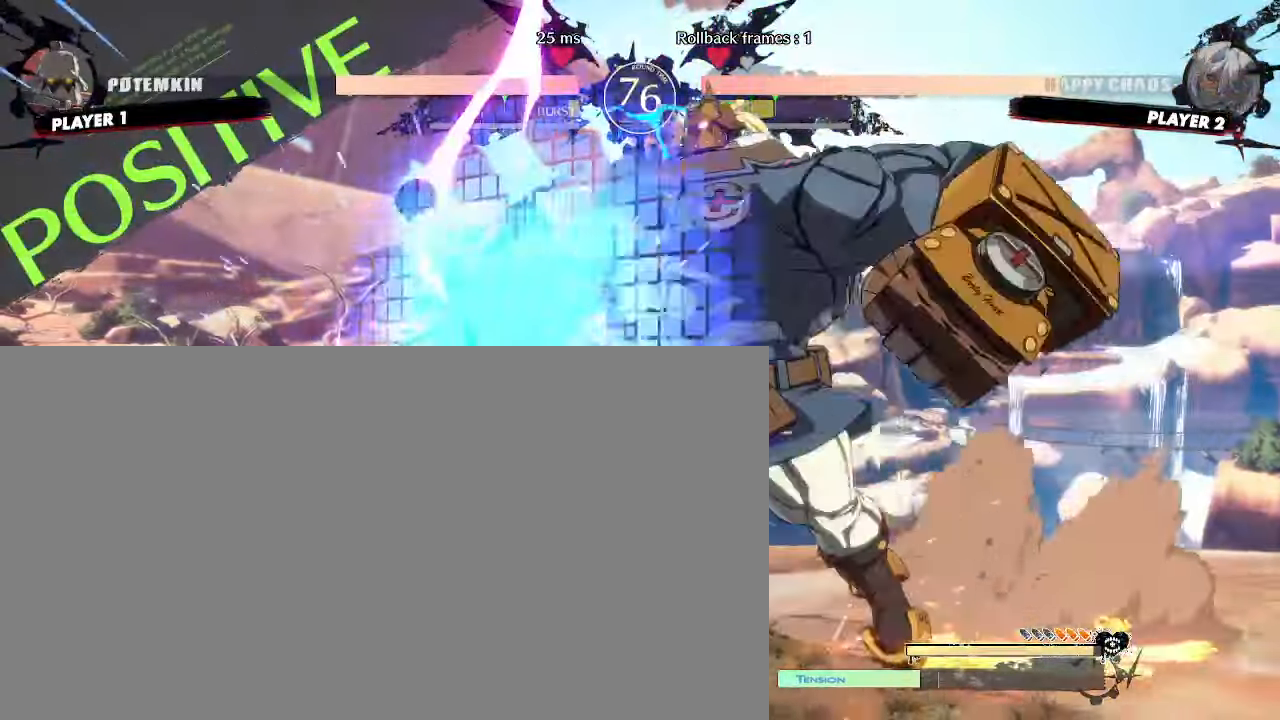
{"dt_ms": 500, "buttons": ["DPAD_DOWN", "DPAD_LEFT"], "events": [[200, "DPAD_DOWN", "down"]]}
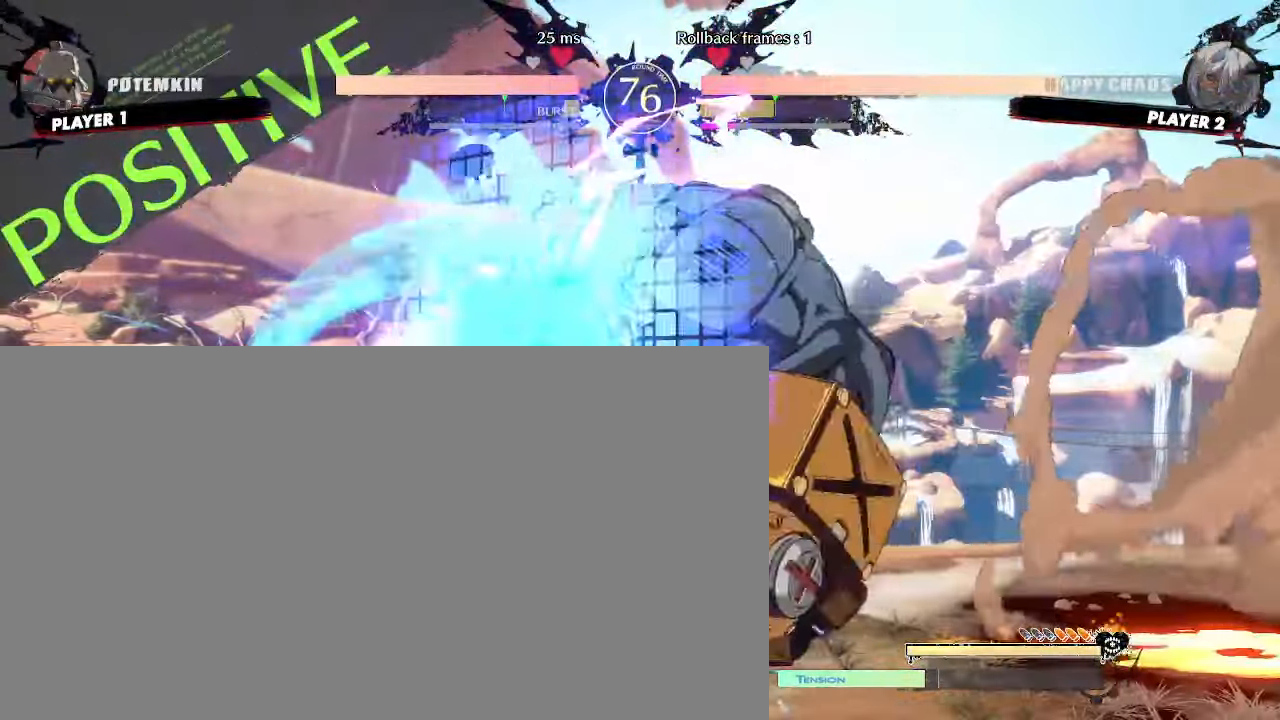
{"dt_ms": 500, "buttons": ["DPAD_DOWN", "DPAD_LEFT"], "events": [[33, "DPAD_DOWN", "up"], [67, "DPAD_UP", "down"], [233, "DPAD_UP", "up"], [400, "DPAD_DOWN", "down"]]}
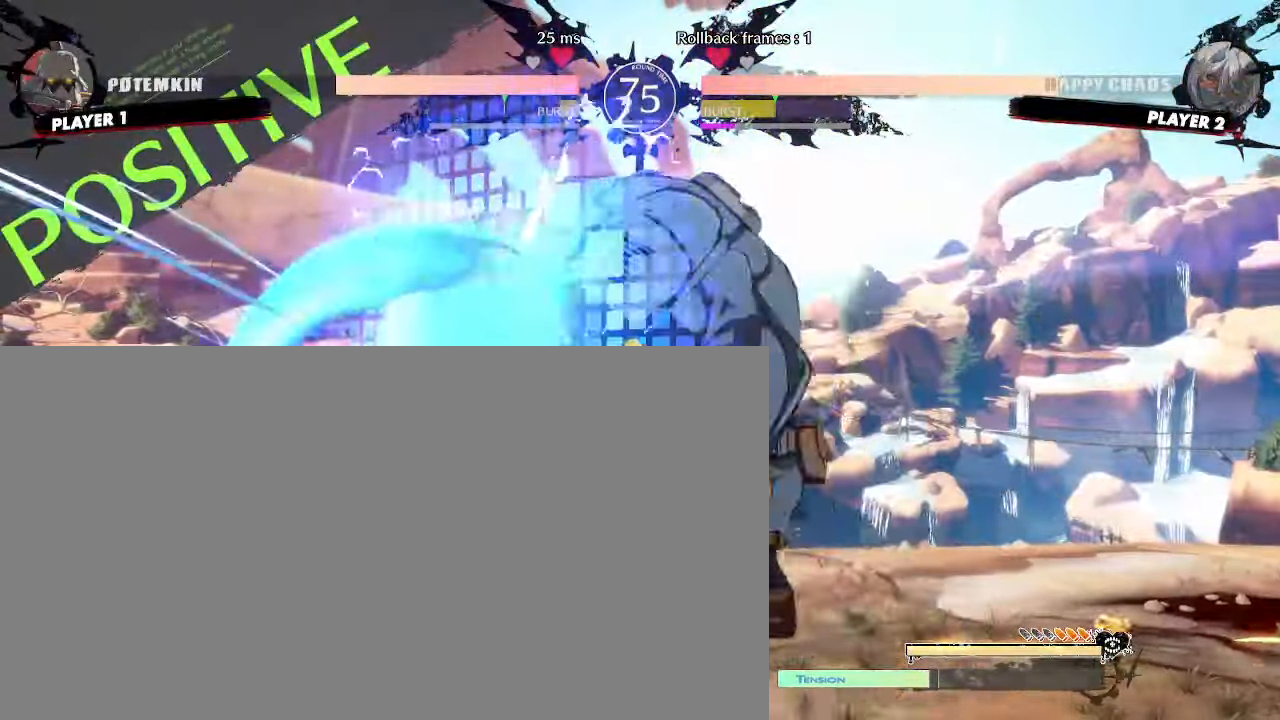
{"dt_ms": 500, "buttons": ["DPAD_DOWN", "DPAD_LEFT"], "events": []}
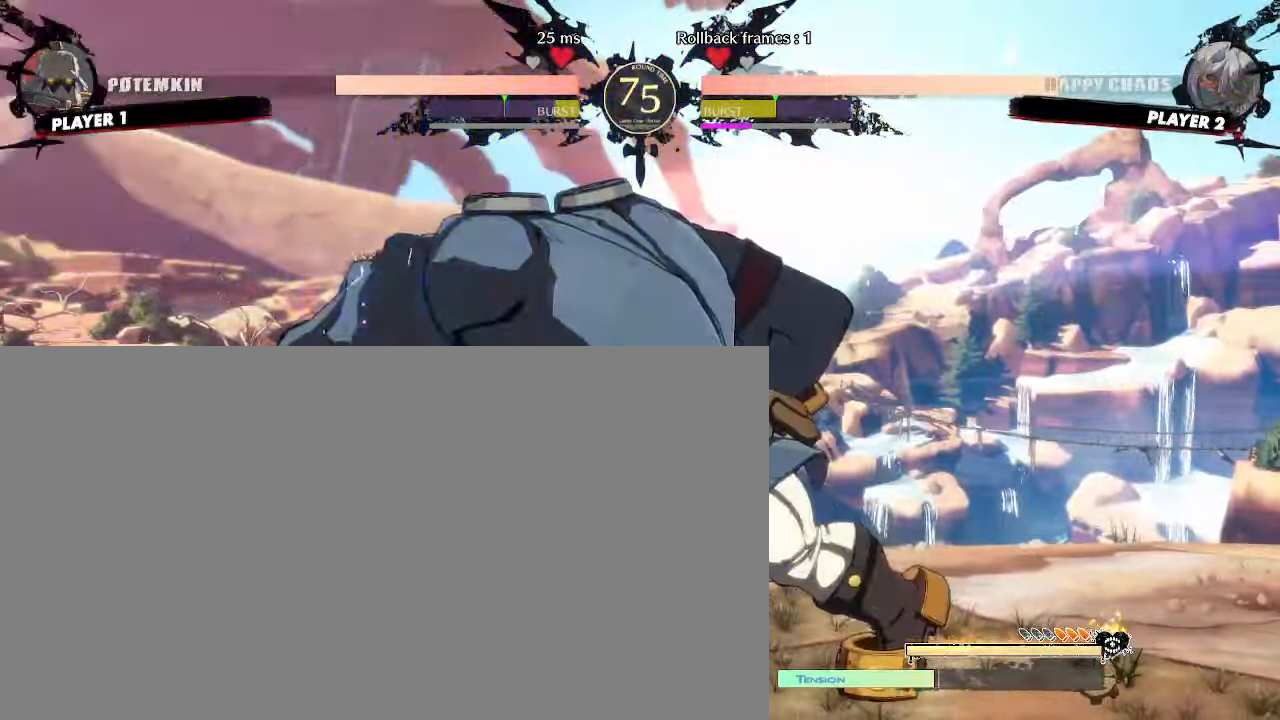
{"dt_ms": 500, "buttons": ["DPAD_LEFT"], "events": [[167, "DPAD_DOWN", "up"], [200, "DPAD_UP", "down"], [333, "DPAD_UP", "up"]]}
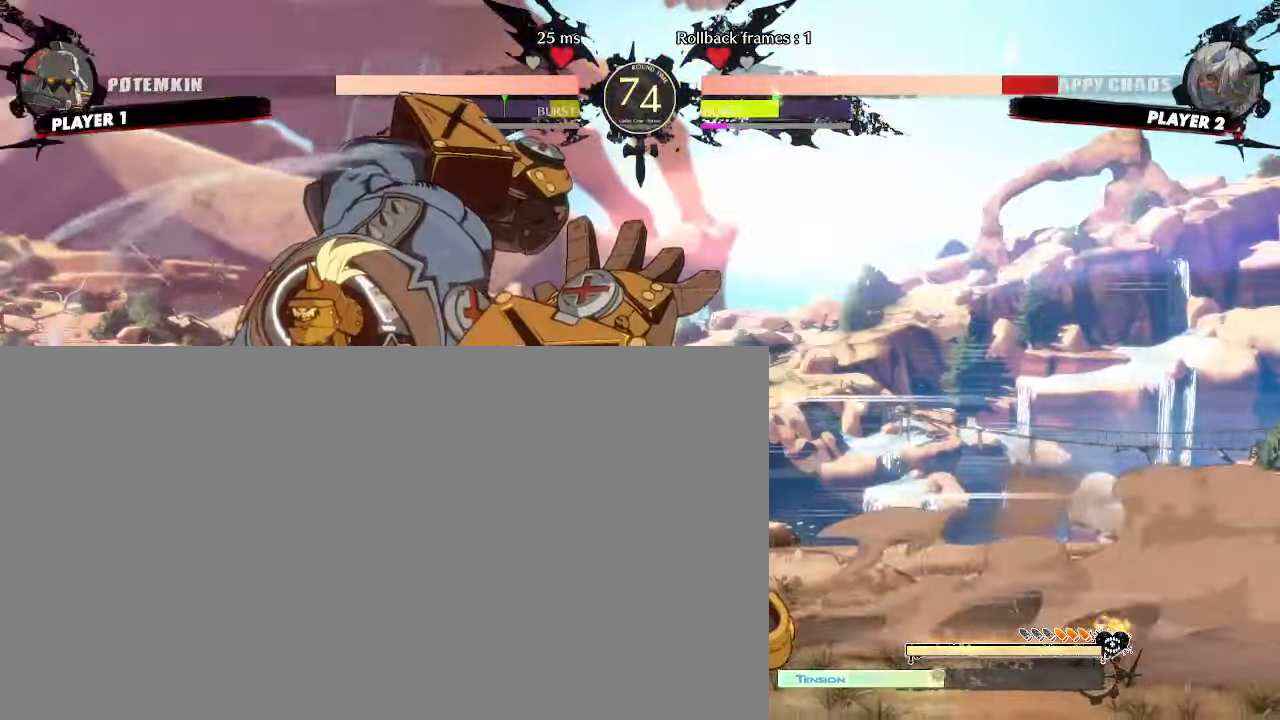
{"dt_ms": 500, "buttons": ["DPAD_DOWN", "DPAD_LEFT"], "events": [[183, "DPAD_DOWN", "down"]]}
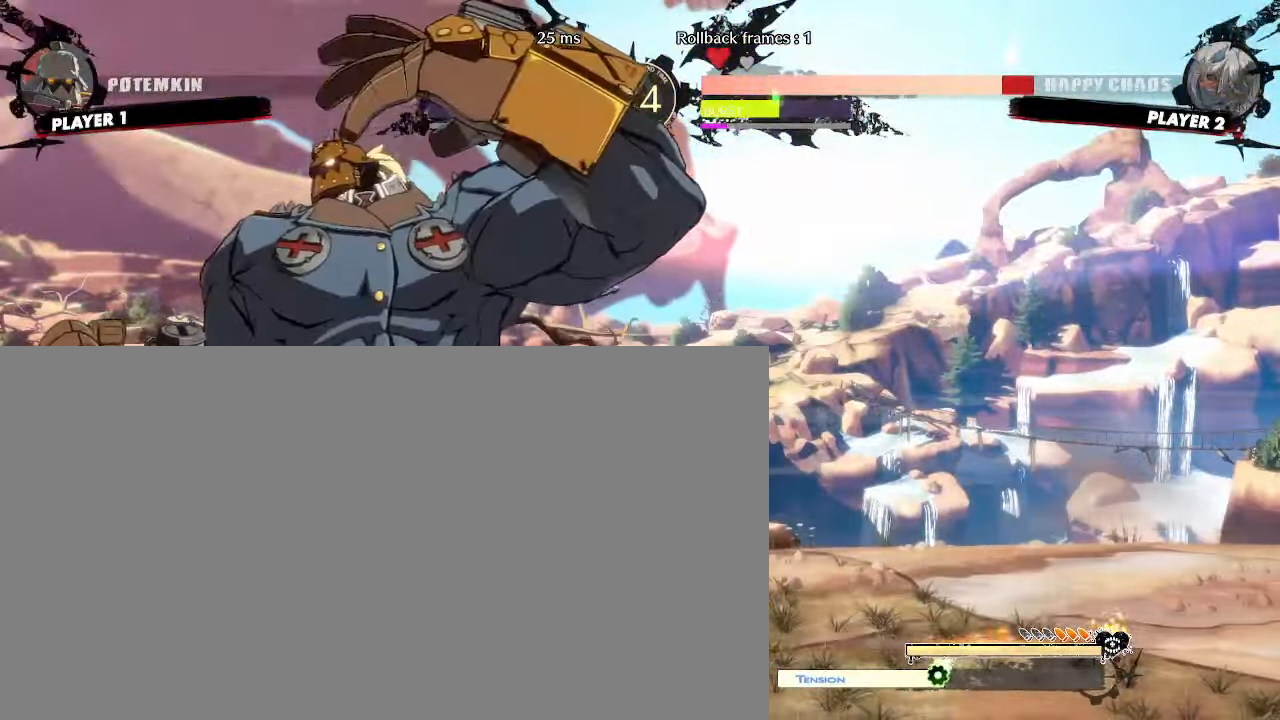
{"dt_ms": 500, "buttons": ["DPAD_DOWN", "DPAD_LEFT"], "events": []}
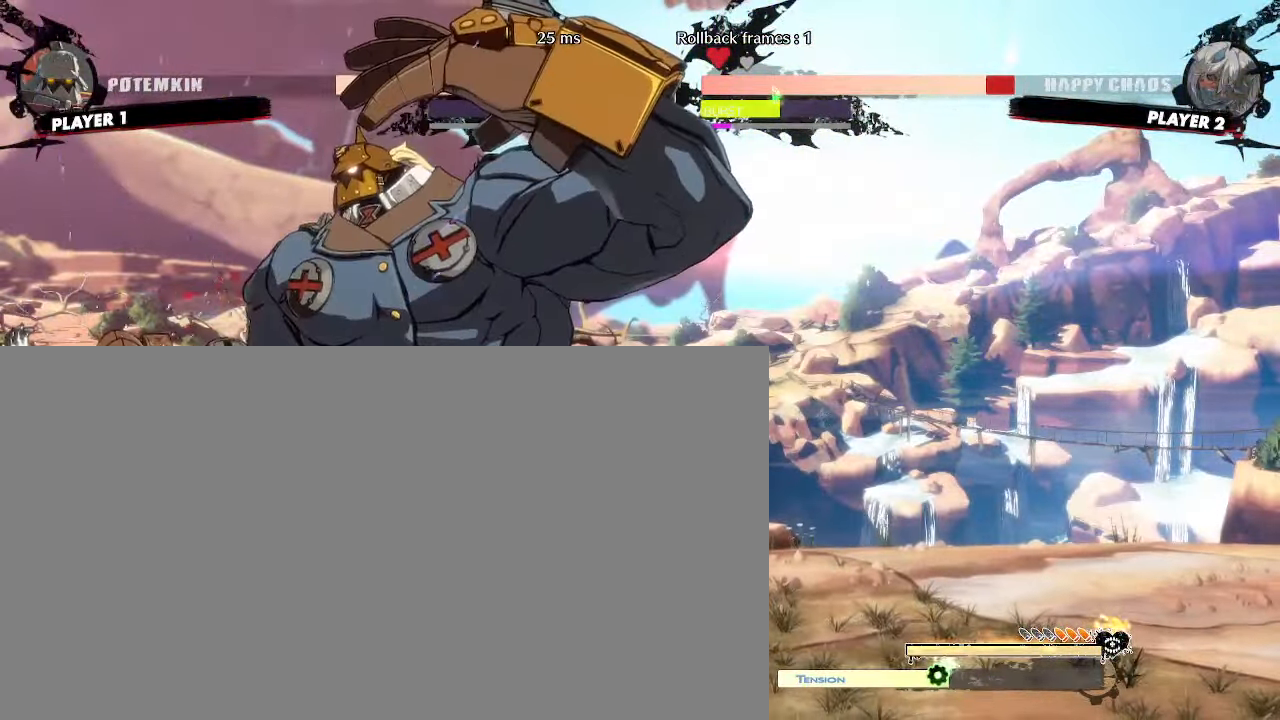
{"dt_ms": 500, "buttons": ["DPAD_DOWN", "DPAD_LEFT"], "events": []}
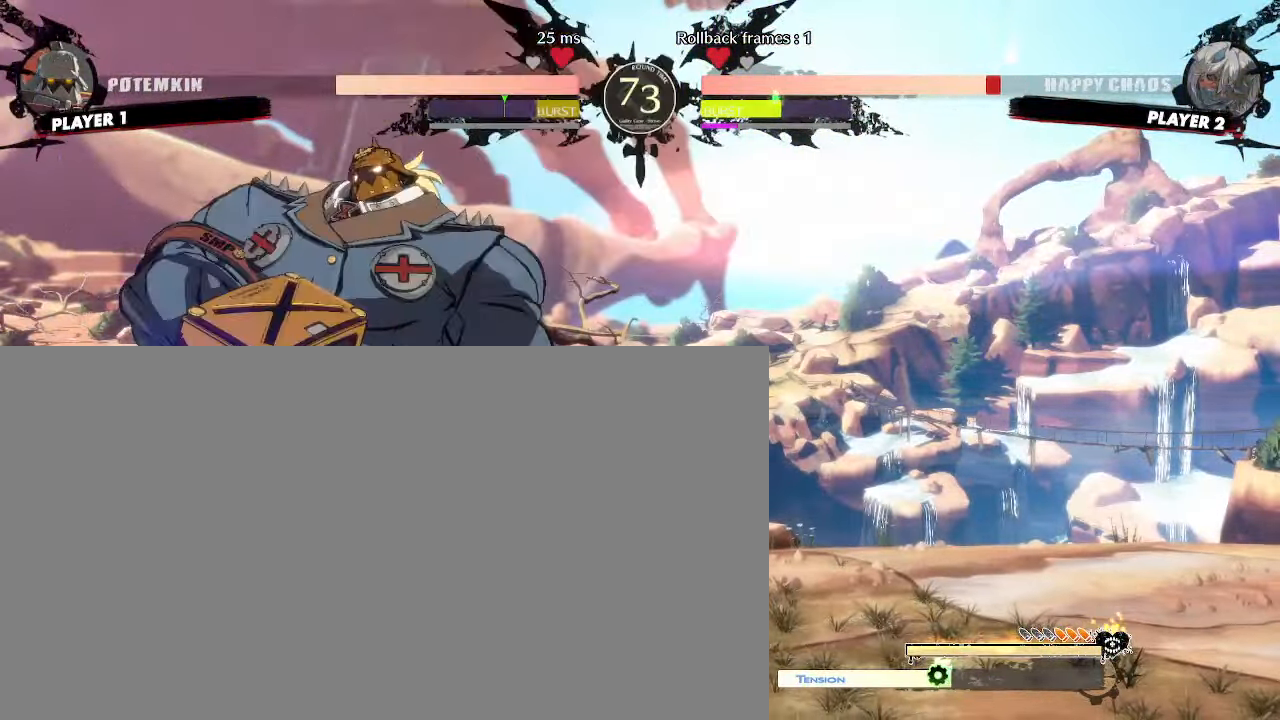
{"dt_ms": 500, "buttons": ["DPAD_DOWN", "DPAD_LEFT"], "events": []}
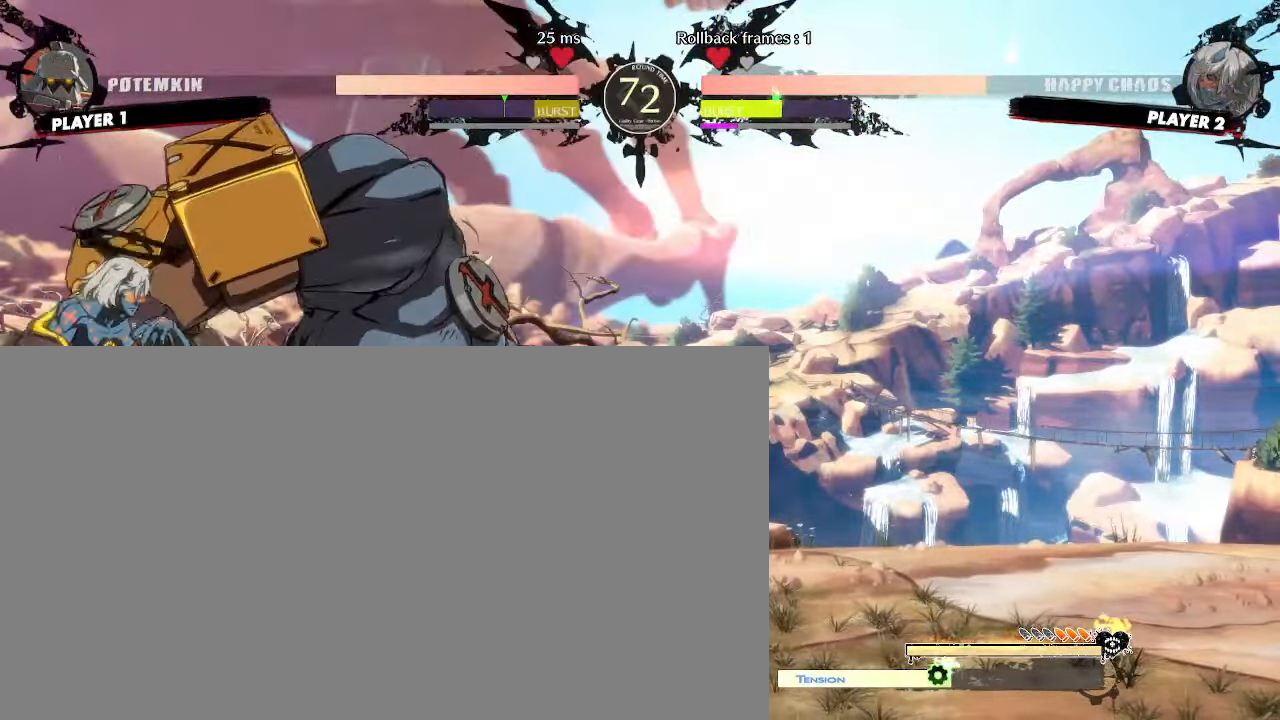
{"dt_ms": 1000, "buttons": []}
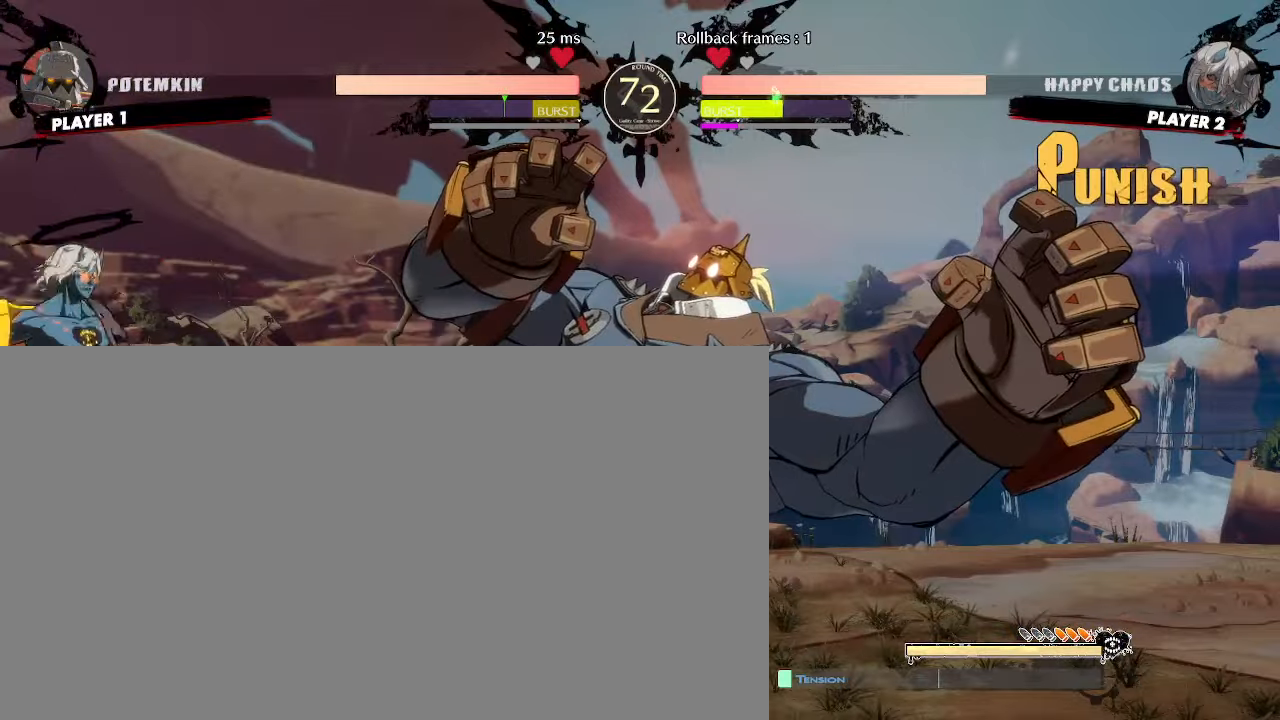
{"dt_ms": 500, "buttons": ["HS"], "events": [[33, "DPAD_DOWN", "down"], [67, "K", "down"], [133, "DPAD_DOWN", "up"], [133, "K", "up"], [417, "HS", "down"]]}
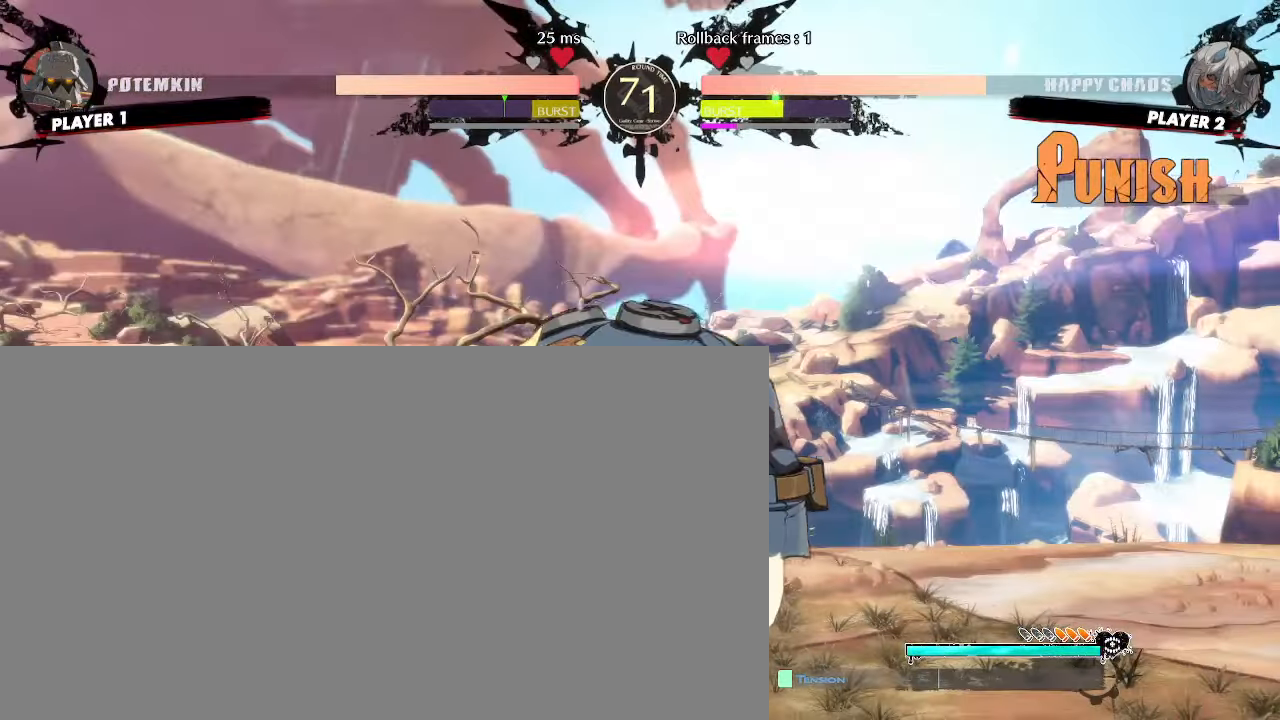
{"dt_ms": 500, "buttons": [], "events": [[167, "HS", "up"], [250, "DPAD_DOWN", "down"], [300, "DPAD_LEFT", "down"], [333, "DPAD_DOWN", "up"], [350, "DPAD_LEFT", "up"]]}
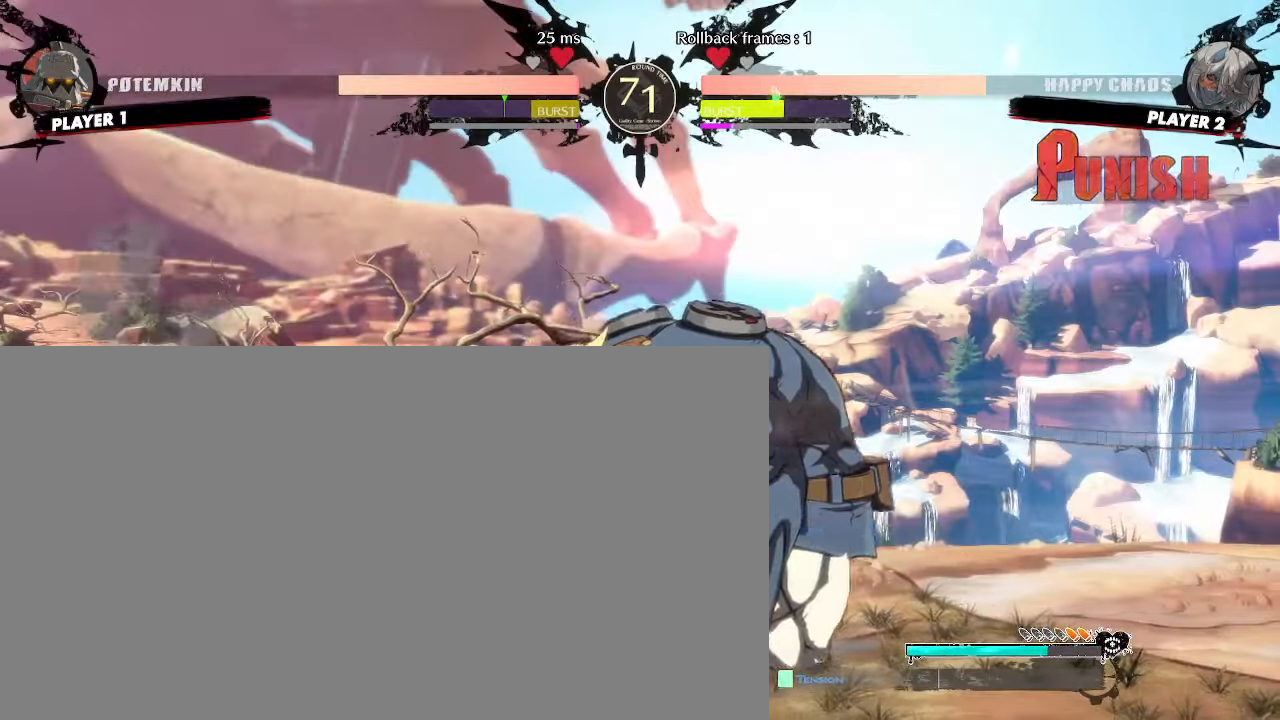
{"dt_ms": 500, "buttons": [], "events": [[83, "HS", "down"], [133, "HS", "up"]]}
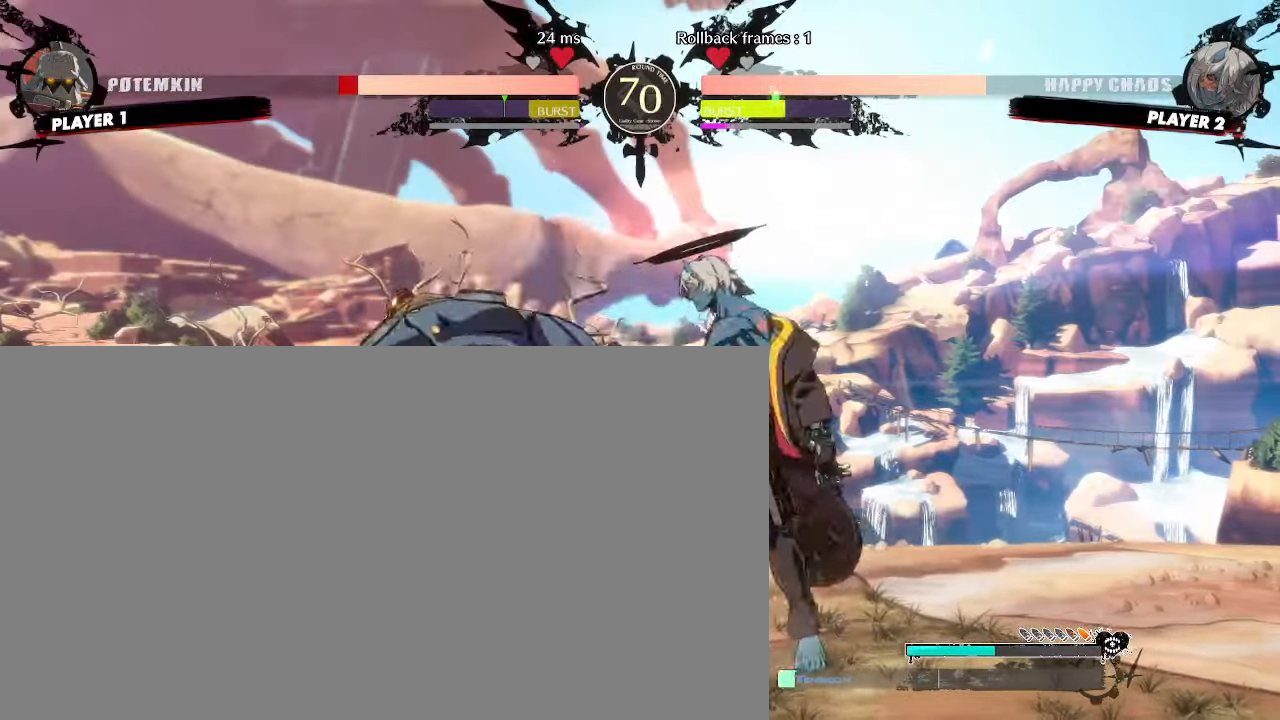
{"dt_ms": 500, "buttons": ["DPAD_LEFT"], "events": [[50, "DPAD_DOWN", "down"], [100, "D", "down"], [167, "D", "up"], [450, "DPAD_LEFT", "down"], [500, "DPAD_DOWN", "up"]]}
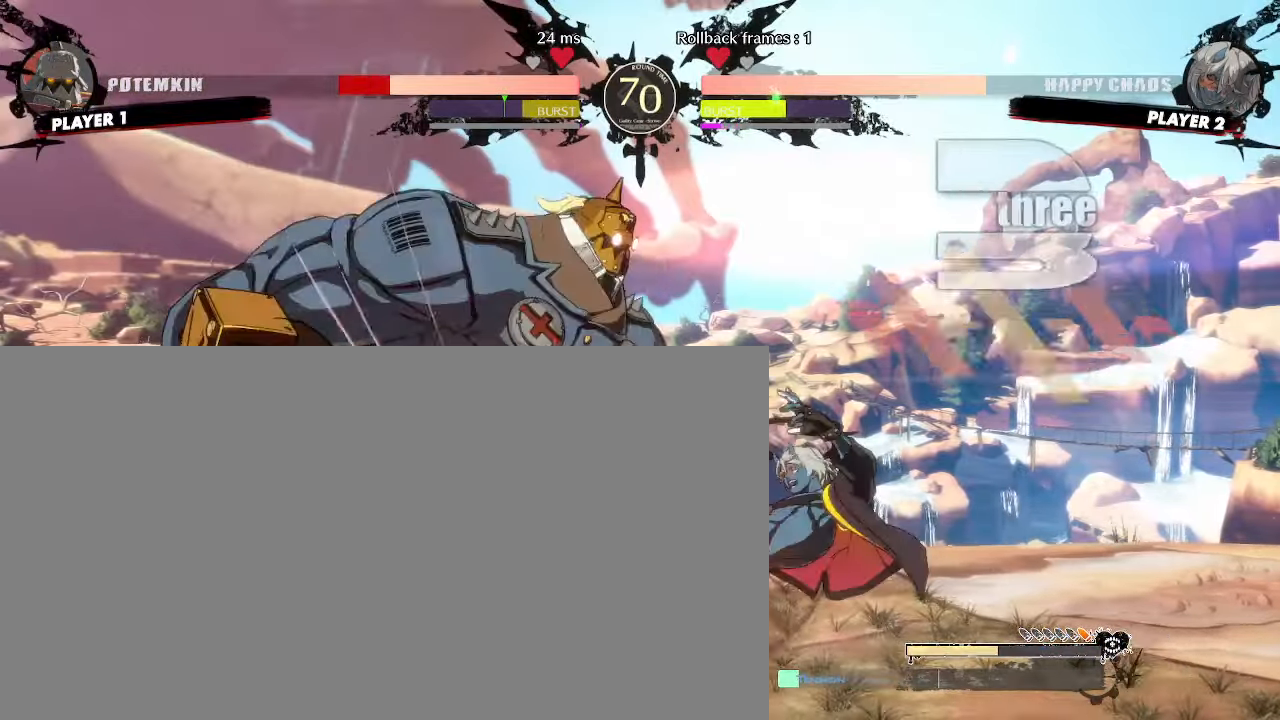
{"dt_ms": 500, "buttons": [], "events": [[33, "DPAD_LEFT", "up"], [67, "S", "down"], [133, "S", "up"], [283, "DPAD_RIGHT", "down"], [483, "DPAD_RIGHT", "up"]]}
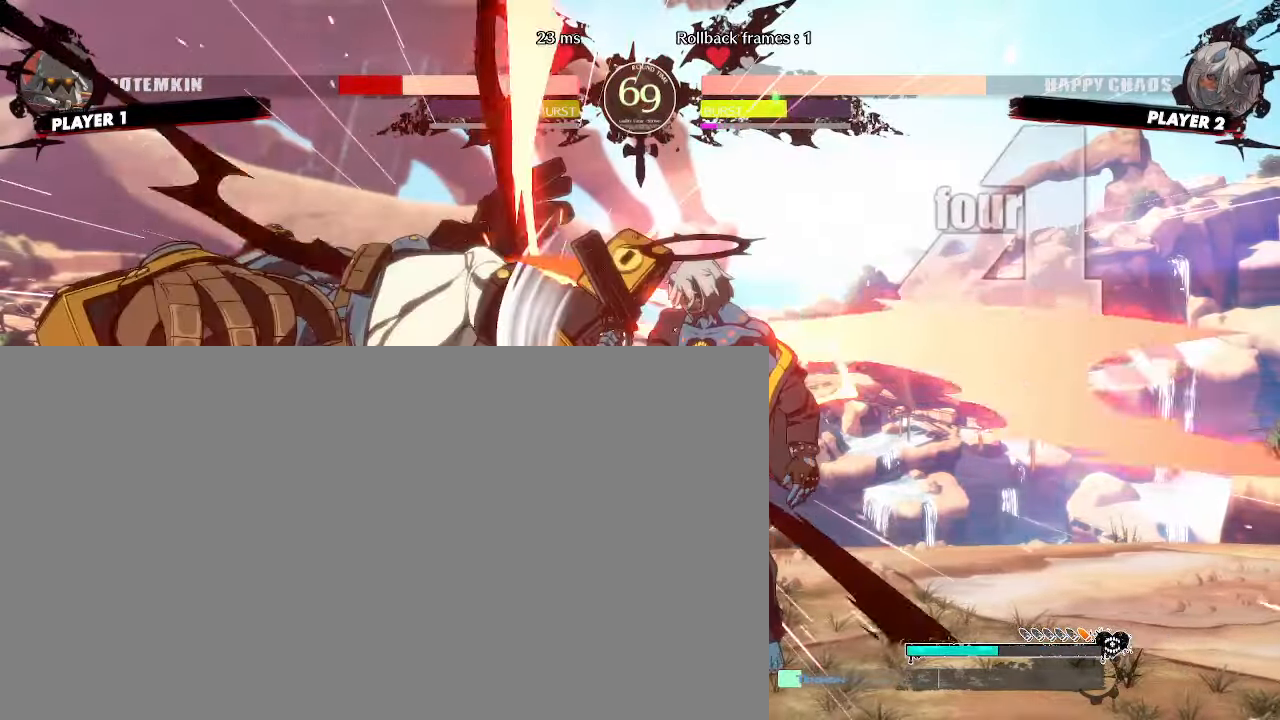
{"dt_ms": 500, "buttons": [], "events": [[367, "S", "down"], [383, "S", "up"]]}
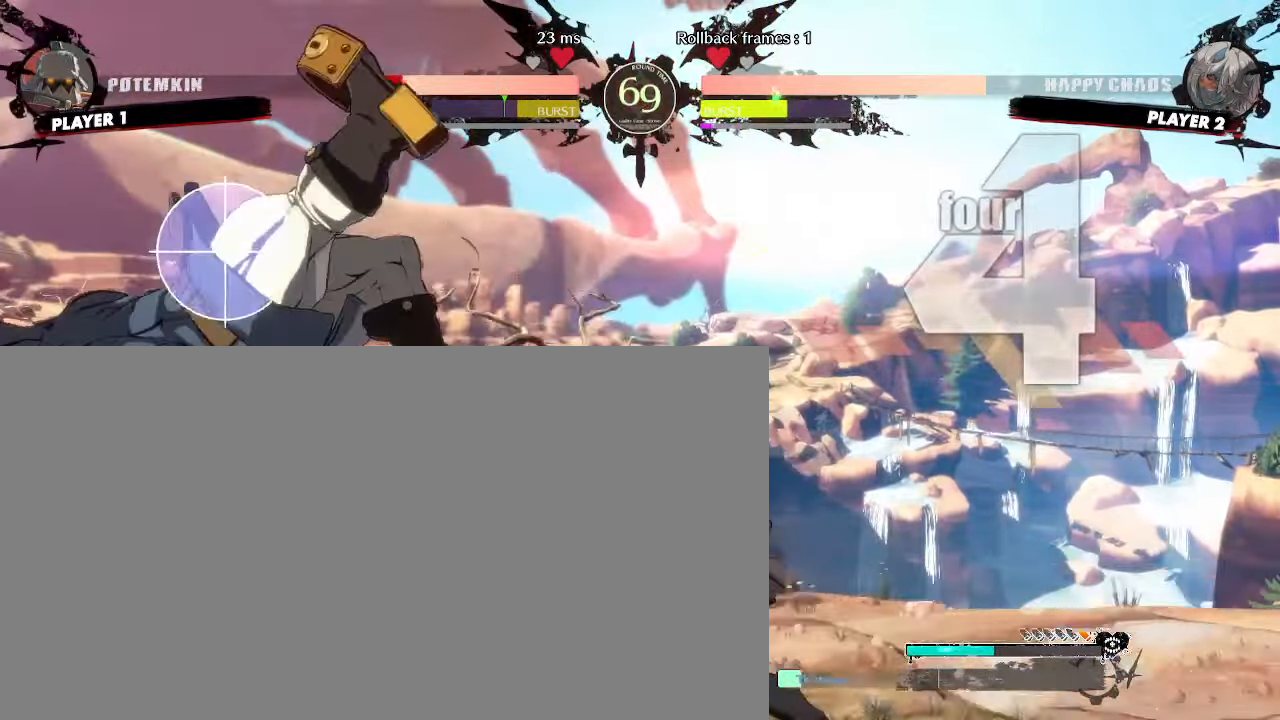
{"dt_ms": 500, "buttons": [], "events": [[100, "DPAD_DOWN", "down"], [167, "DPAD_DOWN", "up"], [233, "DPAD_DOWN", "down"], [283, "DPAD_DOWN", "up"]]}
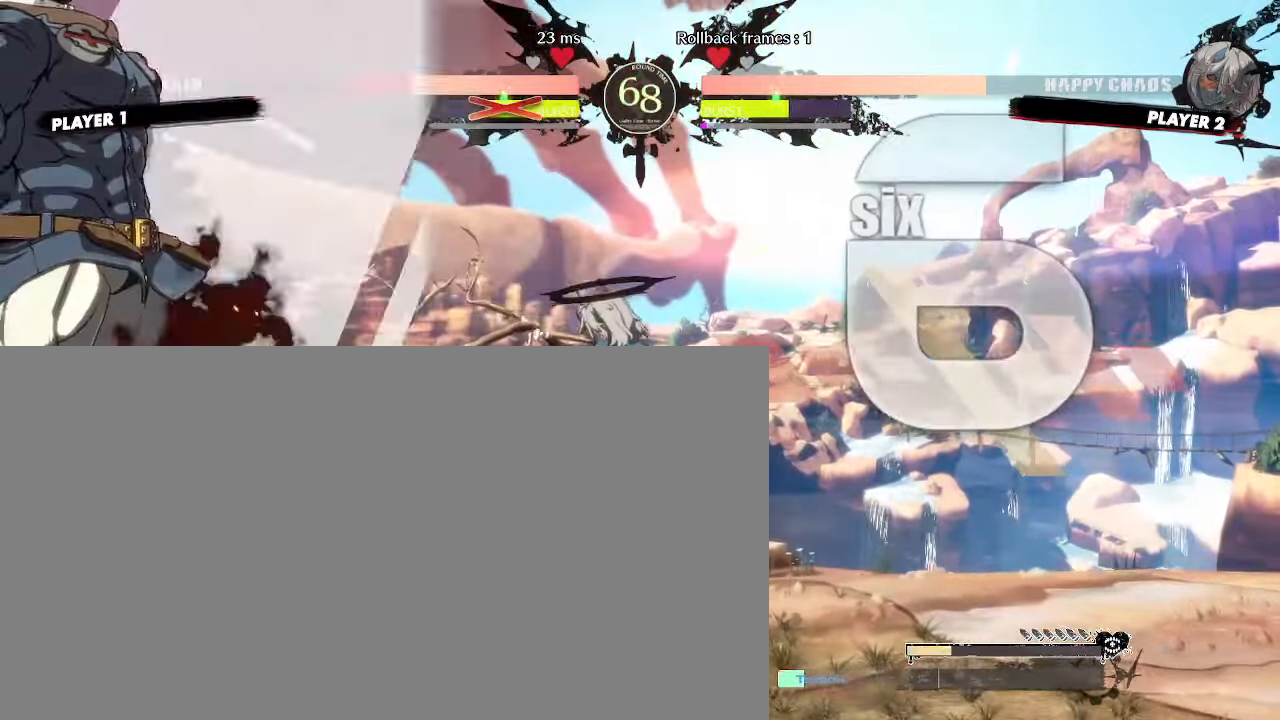
{"dt_ms": 500, "buttons": [], "events": []}